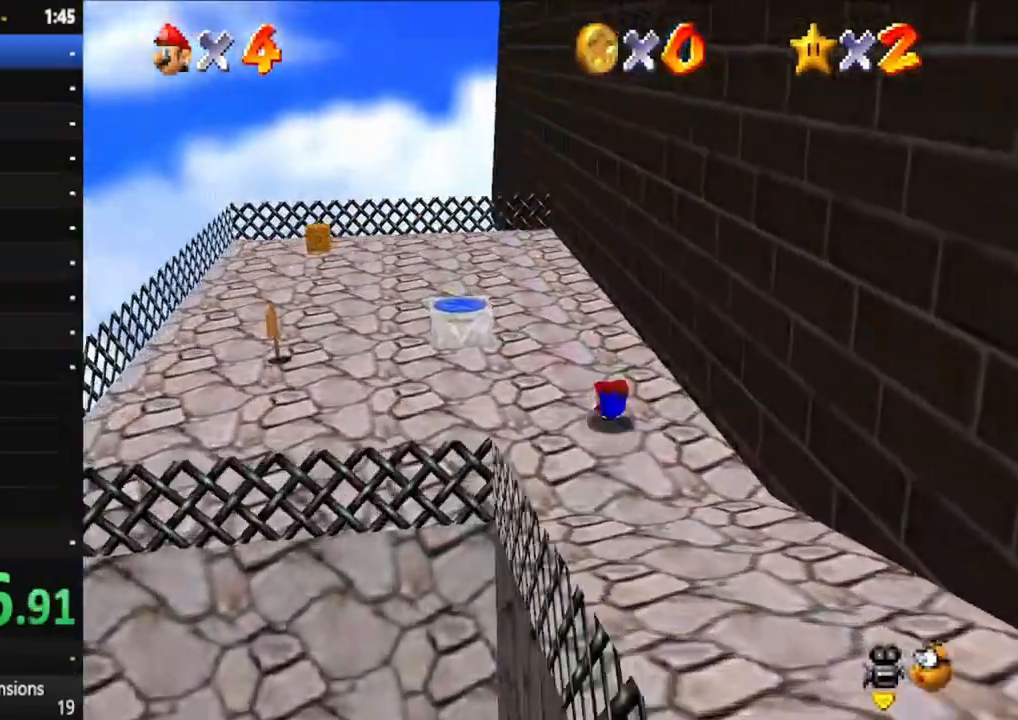
Gameplay with a controller (Xbox layout); each line is a JSON object with the inputs held at the frame after it (dt_ms = milliseconds from this image to that frame). "events" lists button and stick changes between this image and that frame as [ms after this image, input, new state], when the widget could be followed in between. Not read: L3 R3.
{"dt_ms": 500, "buttons": [], "left_stick": "up-left", "right_stick": "center", "events": [[33, "A", "down"], [133, "A", "up"], [233, "right_stick", "left"], [250, "left_stick", "up-left"], [350, "right_stick", "center"]]}
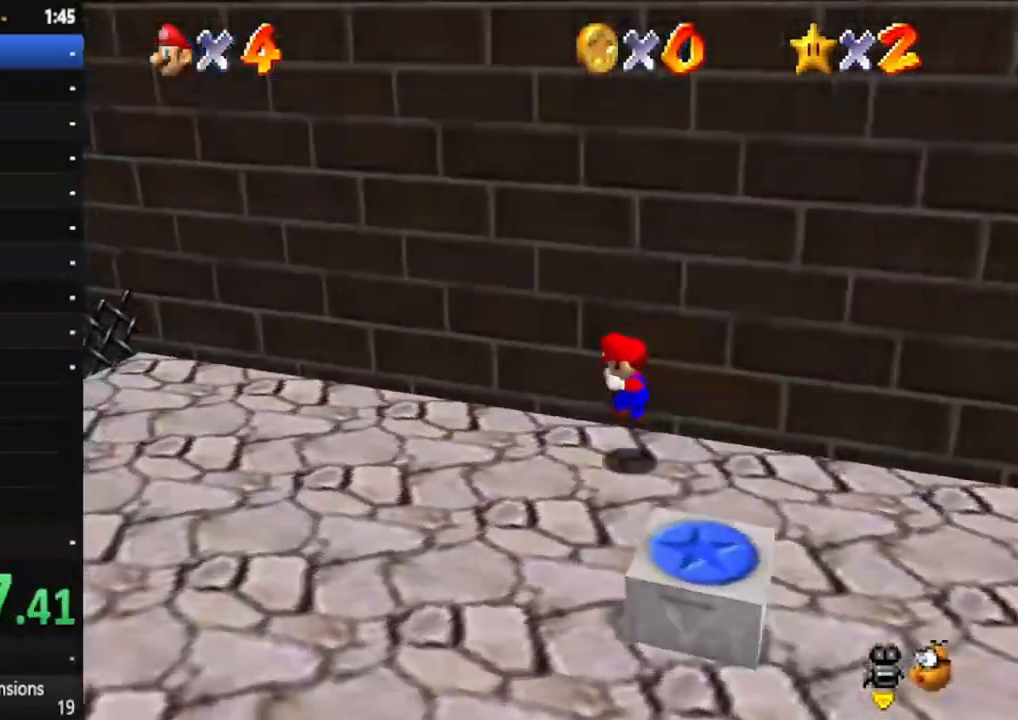
{"dt_ms": 500, "buttons": [], "left_stick": "up-right", "right_stick": "center", "events": [[233, "left_stick", "down"], [383, "left_stick", "up-right"]]}
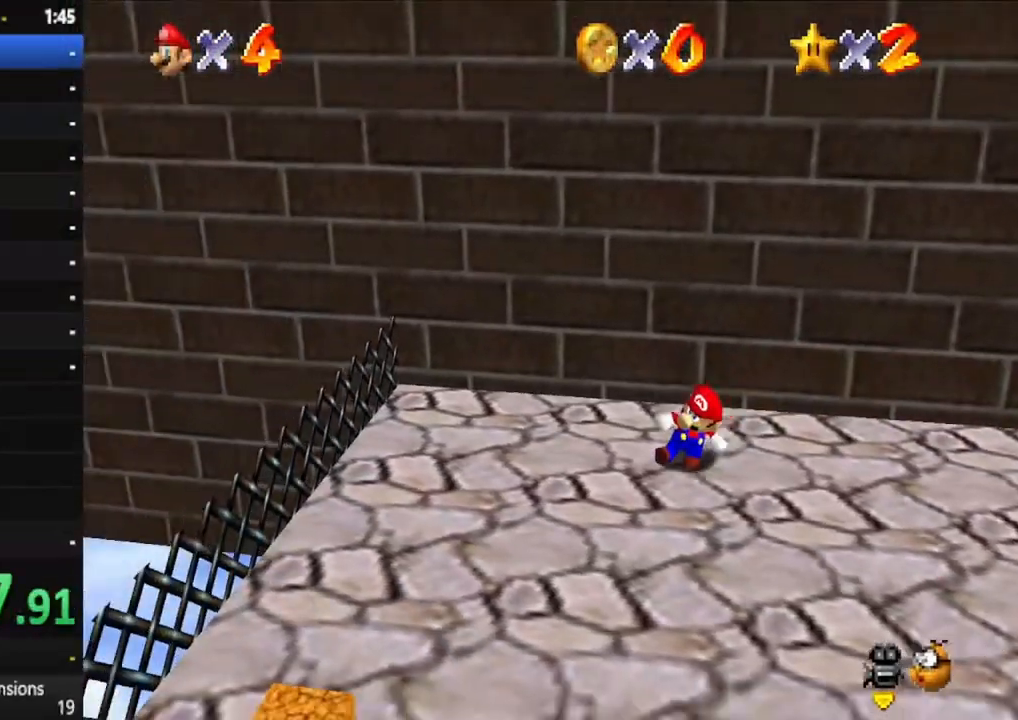
{"dt_ms": 500, "buttons": [], "left_stick": "up", "right_stick": "center", "events": [[100, "A", "down"], [433, "A", "up"], [433, "left_stick", "up"]]}
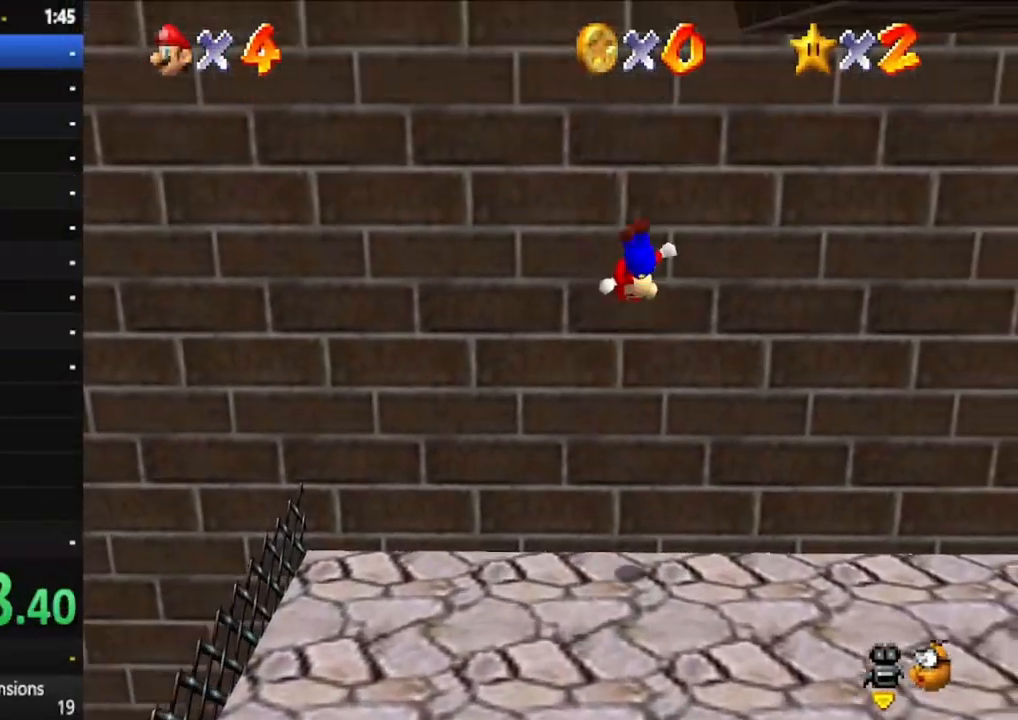
{"dt_ms": 500, "buttons": ["A"], "left_stick": "down-right", "right_stick": "center", "events": [[117, "A", "down"], [250, "left_stick", "left"], [317, "left_stick", "down-right"]]}
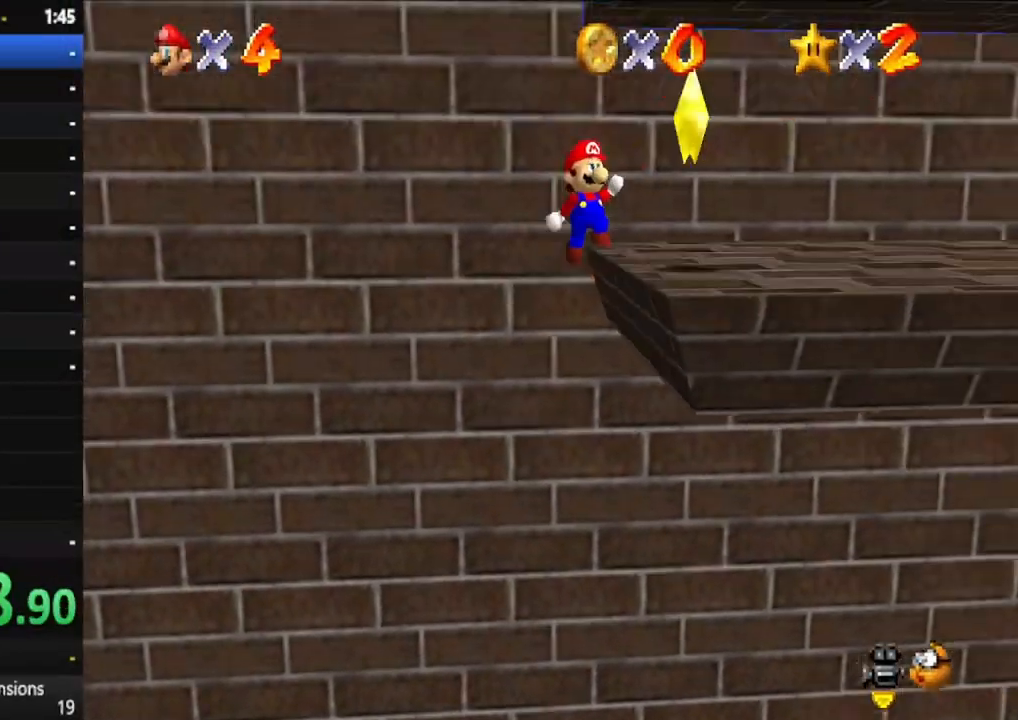
{"dt_ms": 500, "buttons": [], "left_stick": "down-right", "right_stick": "center", "events": [[350, "A", "up"]]}
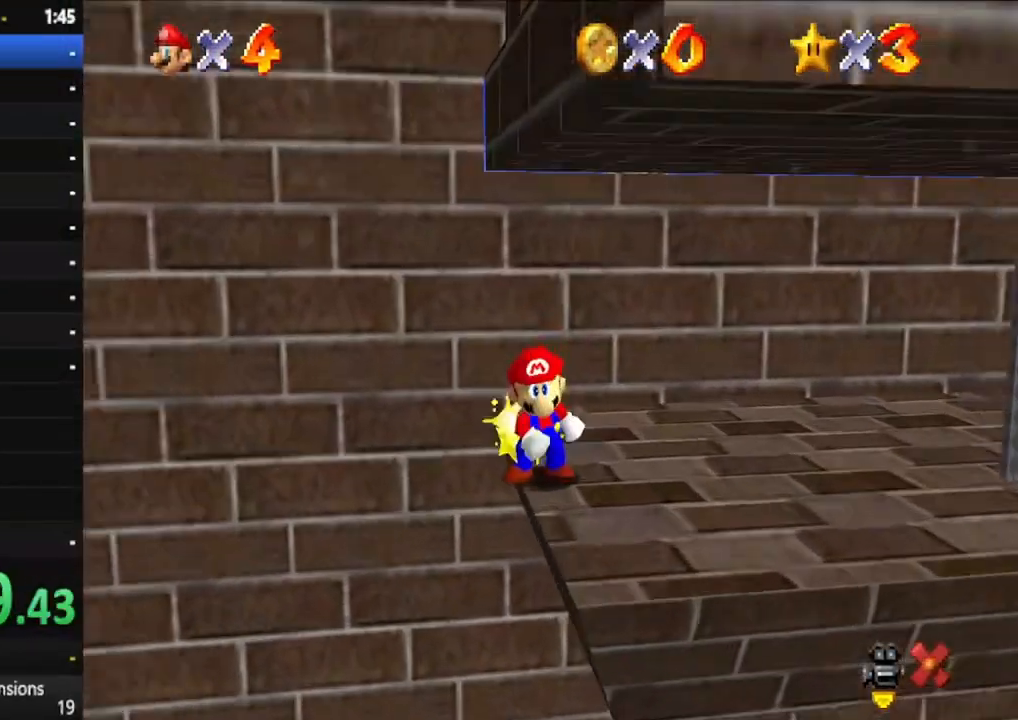
{"dt_ms": 500, "buttons": [], "left_stick": "center", "right_stick": "center", "events": [[383, "left_stick", "center"]]}
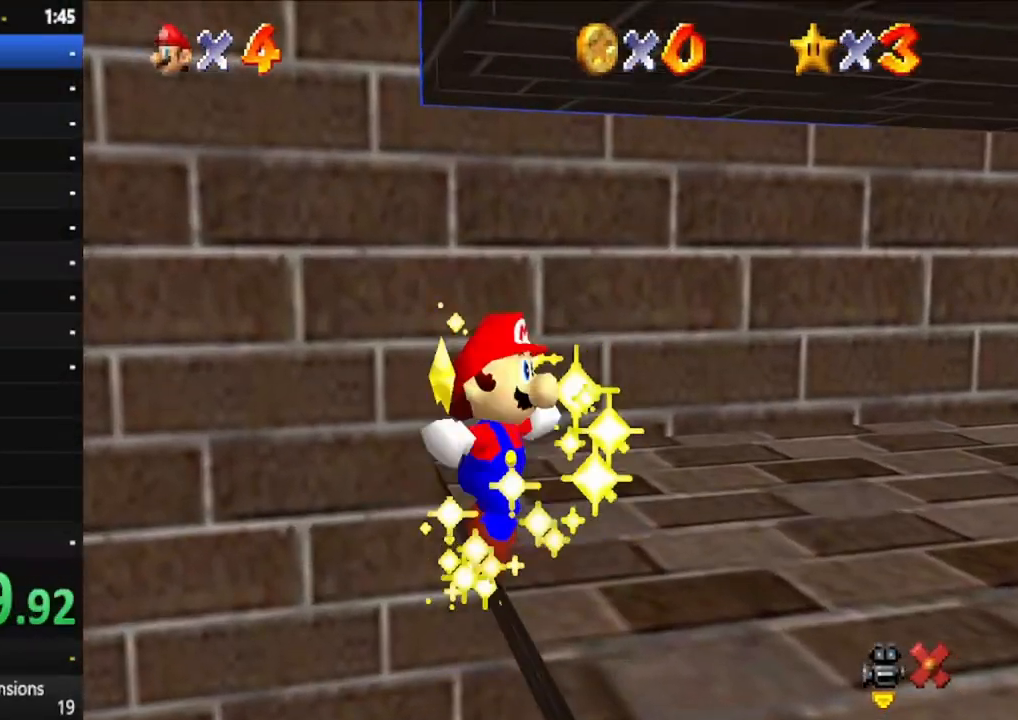
{"dt_ms": 500, "buttons": [], "left_stick": "center", "right_stick": "center", "events": []}
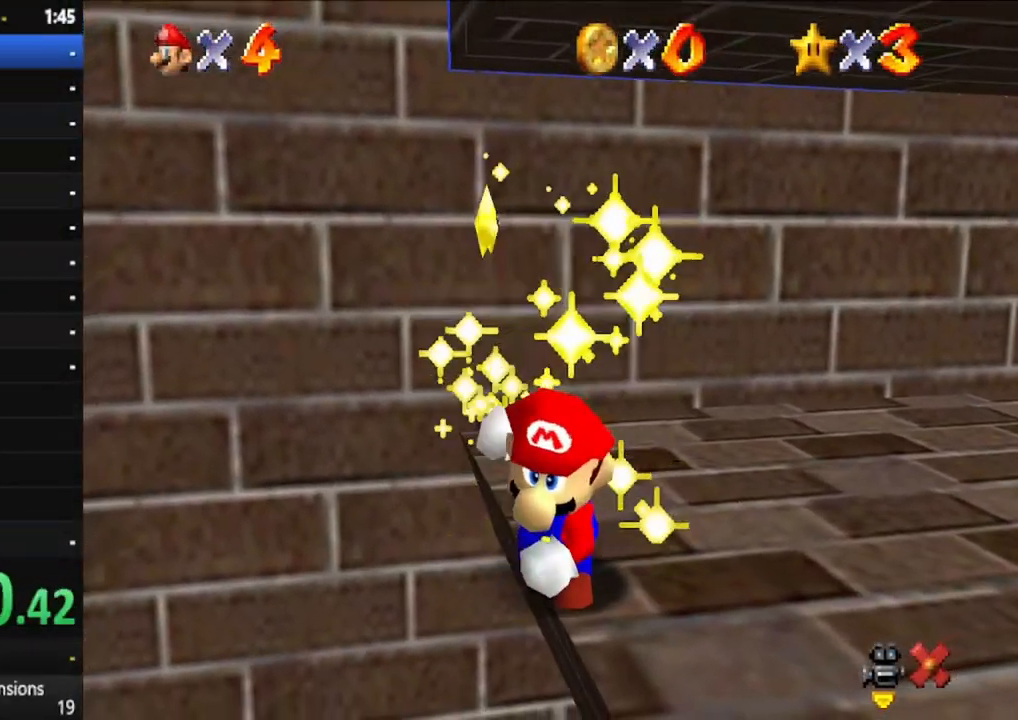
{"dt_ms": 500, "buttons": [], "left_stick": "center", "right_stick": "center", "events": []}
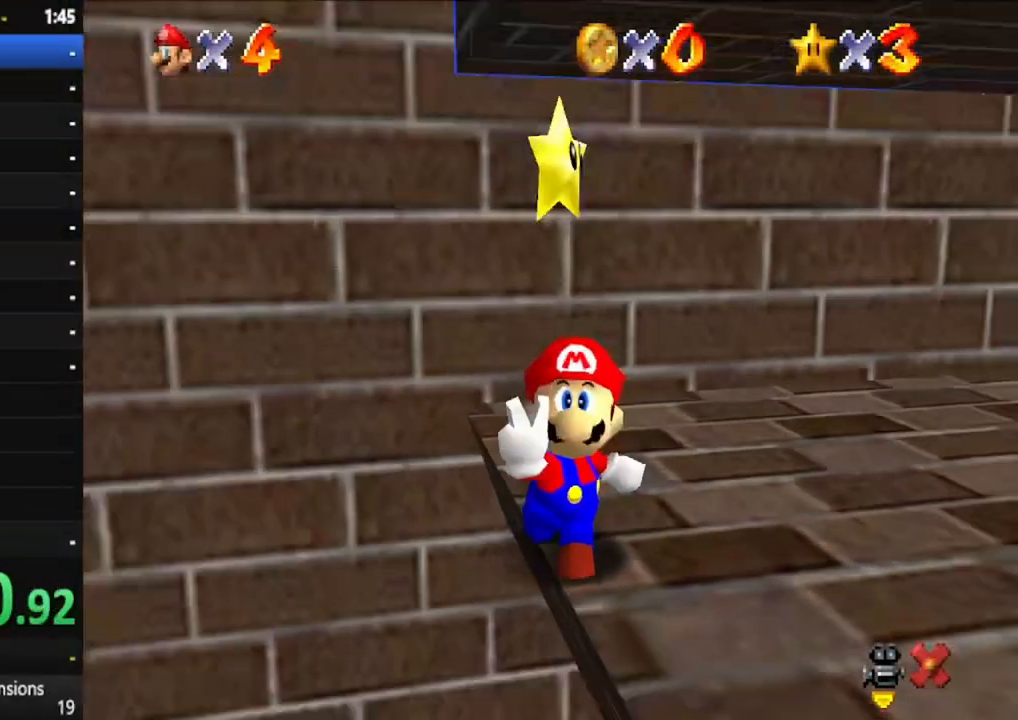
{"dt_ms": 500, "buttons": [], "left_stick": "center", "right_stick": "center", "events": []}
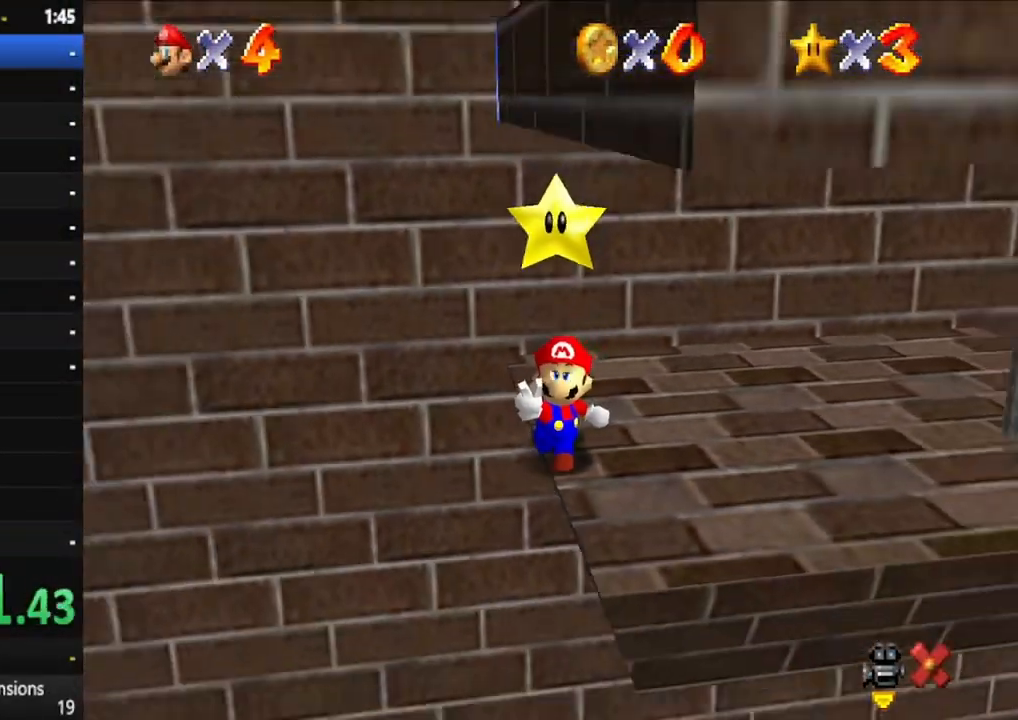
{"dt_ms": 500, "buttons": [], "left_stick": "center", "right_stick": "center", "events": []}
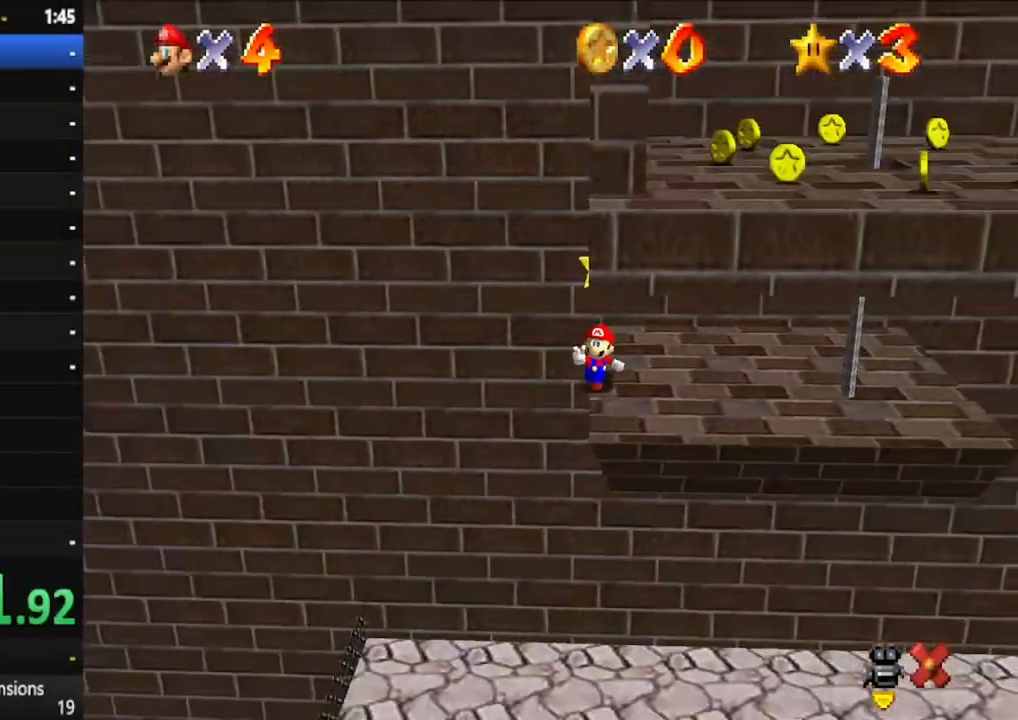
{"dt_ms": 500, "buttons": [], "left_stick": "center", "right_stick": "center", "events": []}
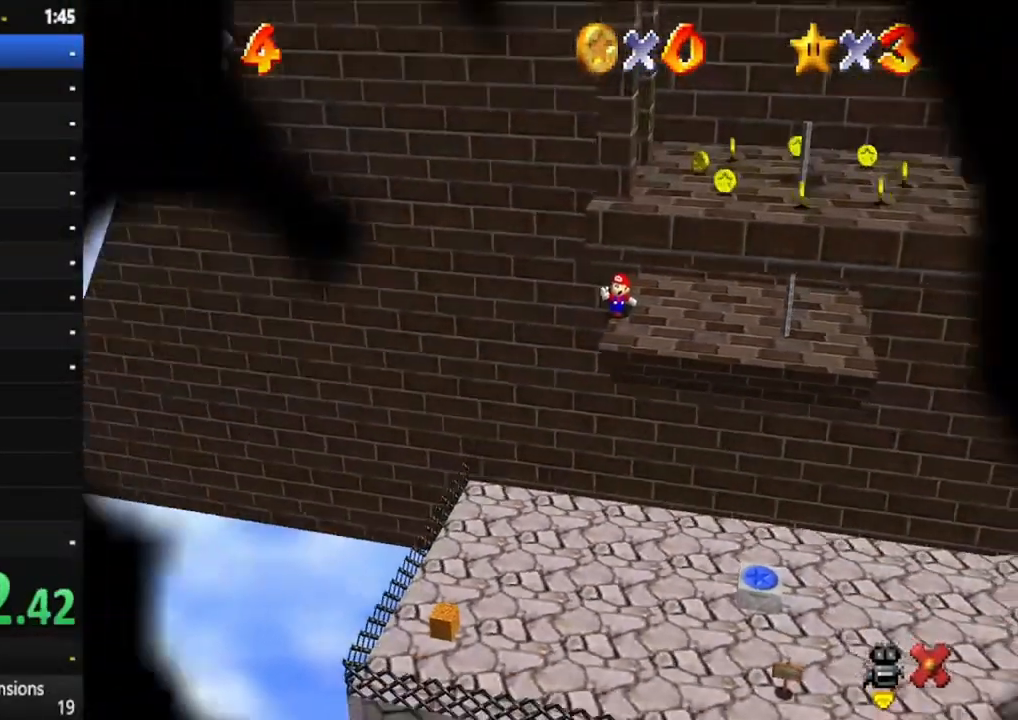
{"dt_ms": 500, "buttons": [], "left_stick": "center", "right_stick": "center", "events": []}
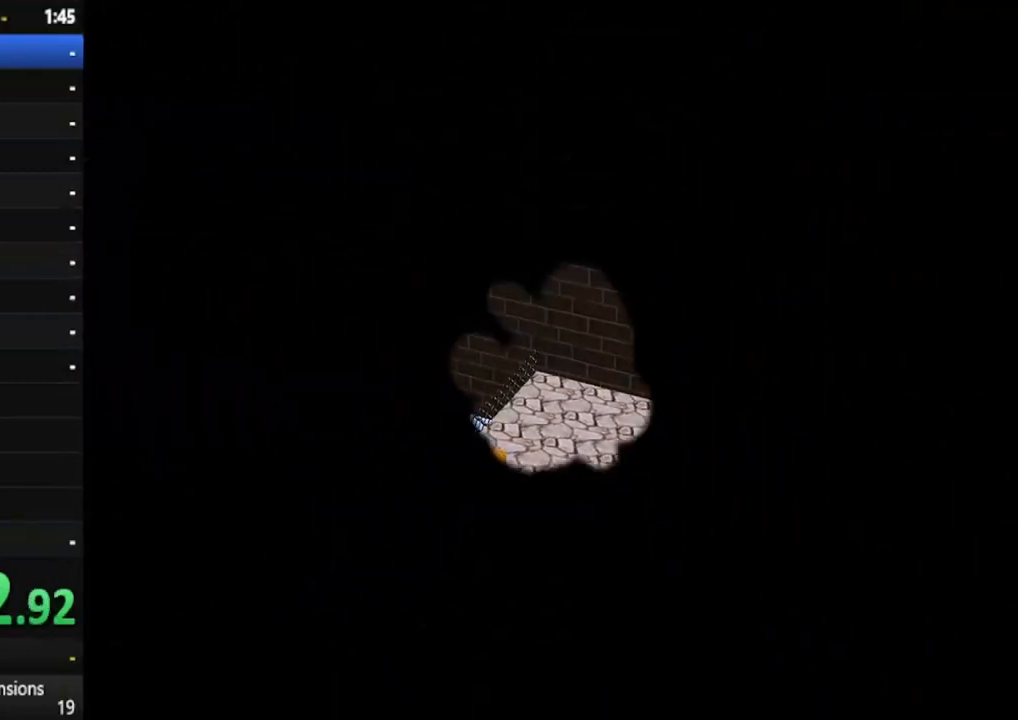
{"dt_ms": 500, "buttons": [], "left_stick": "center", "right_stick": "center", "events": []}
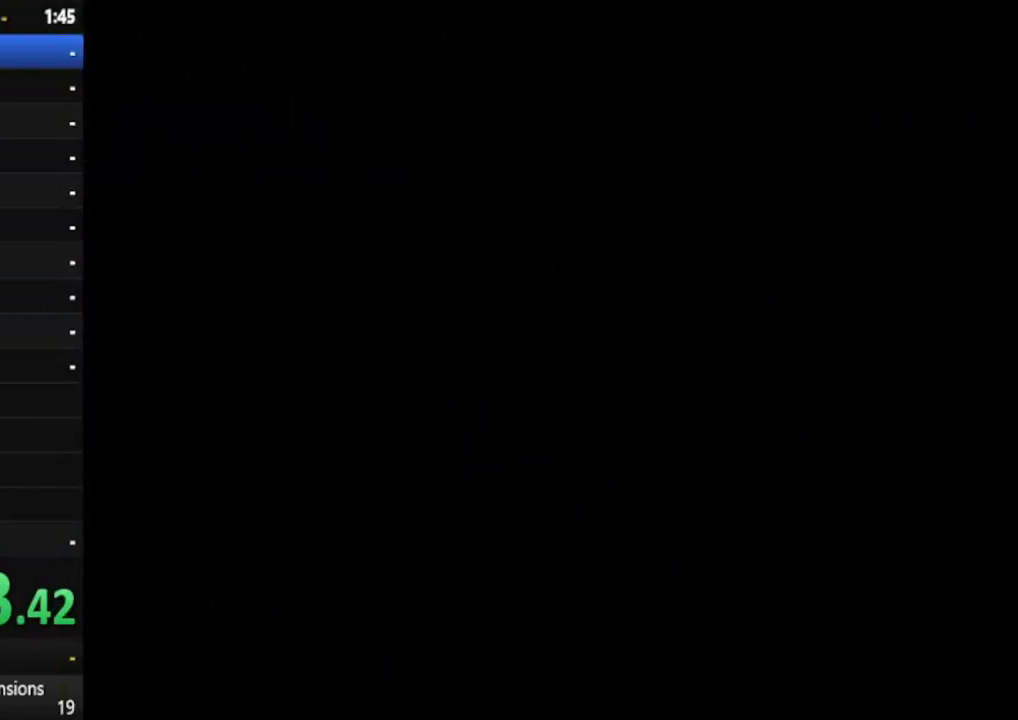
{"dt_ms": 500, "buttons": [], "left_stick": "center", "right_stick": "center", "events": []}
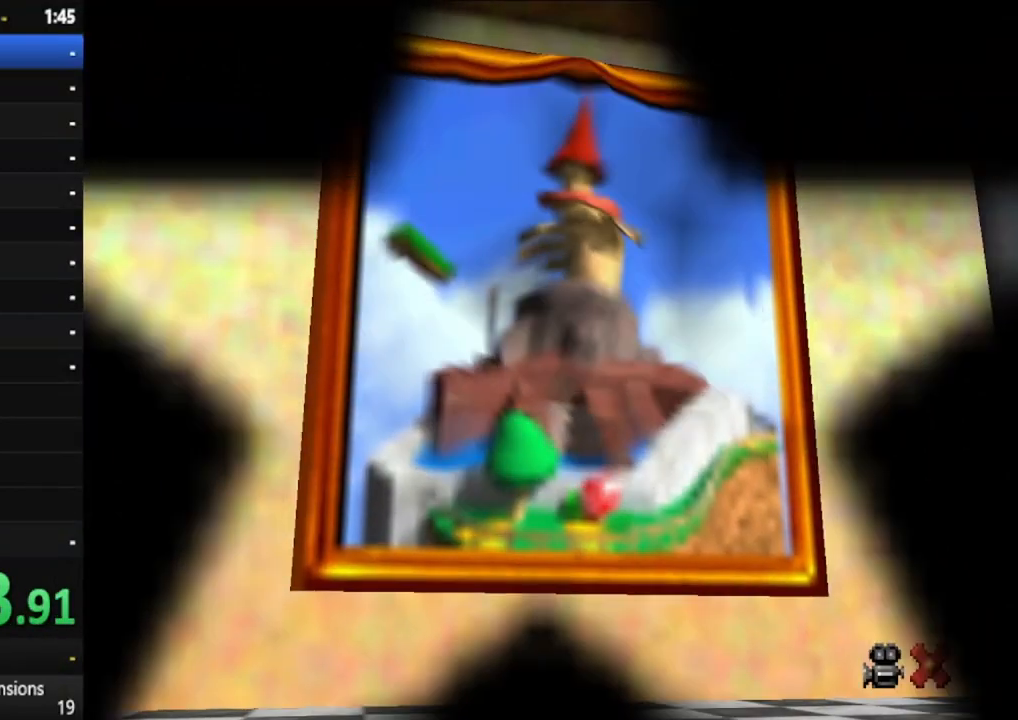
{"dt_ms": 500, "buttons": [], "left_stick": "center", "right_stick": "center", "events": []}
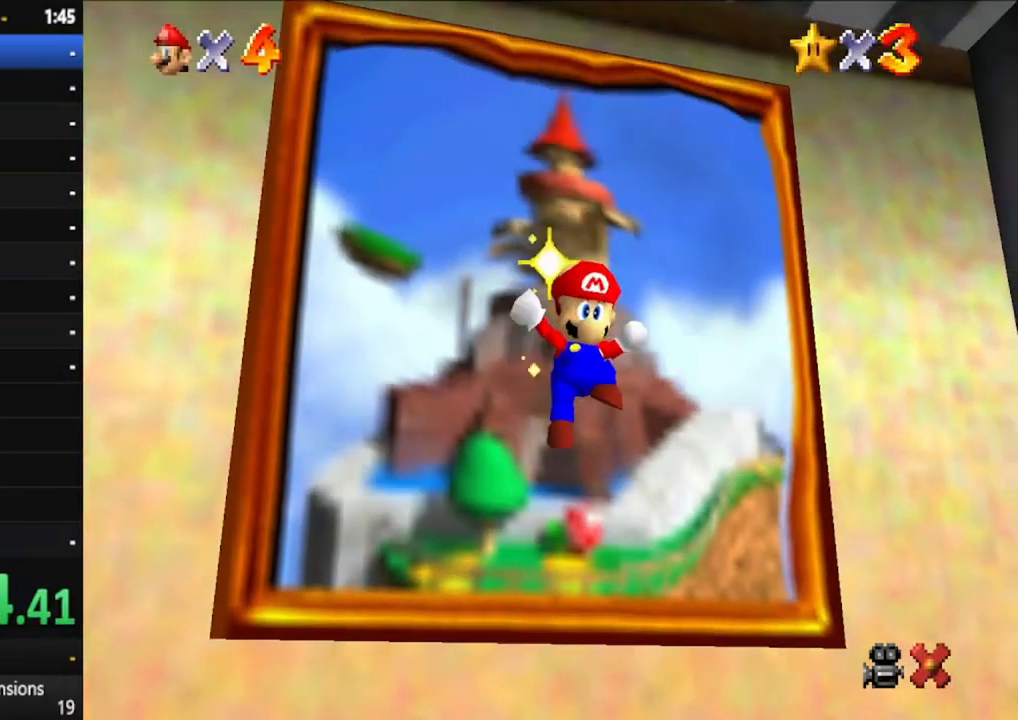
{"dt_ms": 500, "buttons": [], "left_stick": "center", "right_stick": "center", "events": []}
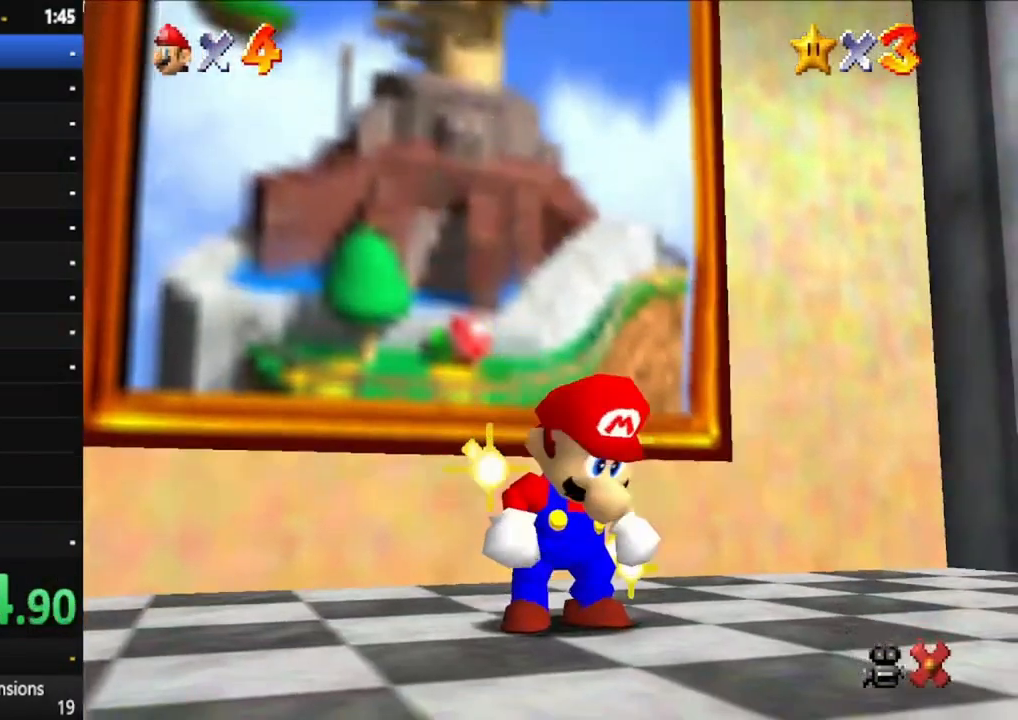
{"dt_ms": 500, "buttons": ["A"], "left_stick": "center", "right_stick": "center", "events": [[250, "A", "down"], [400, "A", "up"], [500, "A", "down"]]}
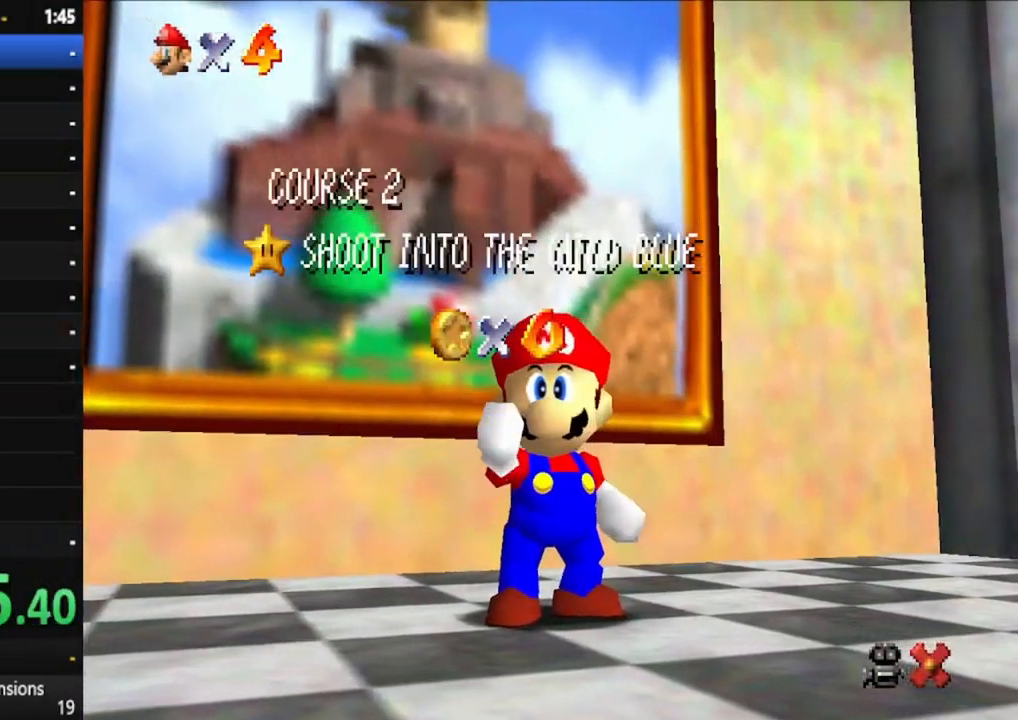
{"dt_ms": 500, "buttons": [], "left_stick": "center", "right_stick": "center", "events": [[83, "A", "up"], [200, "A", "down"], [317, "A", "up"]]}
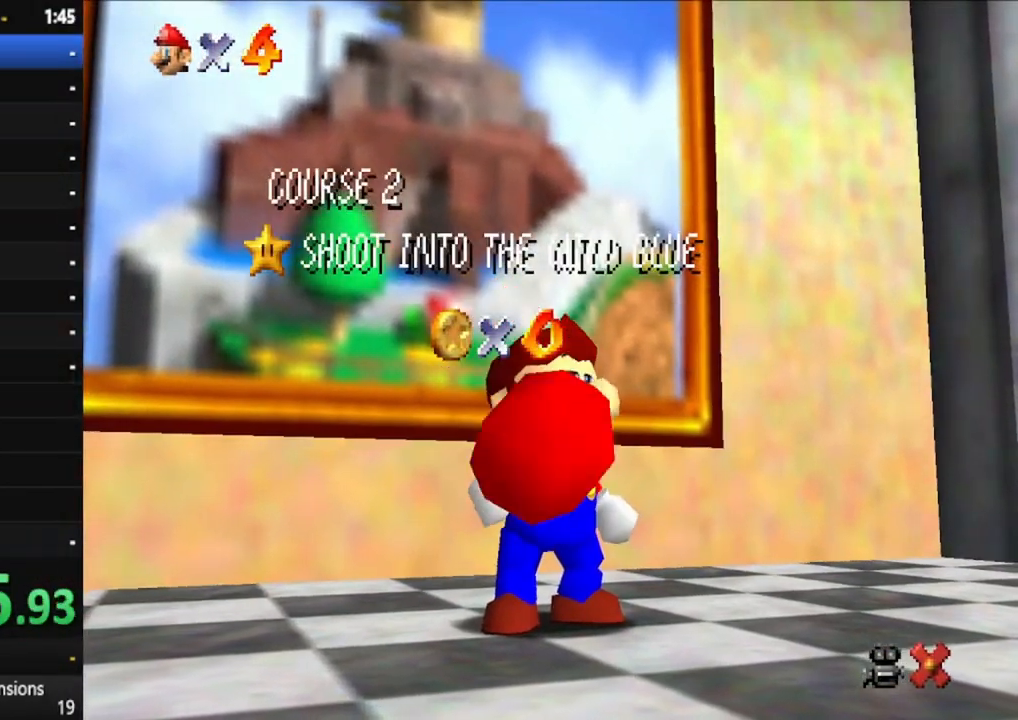
{"dt_ms": 500, "buttons": [], "left_stick": "center", "right_stick": "center", "events": [[200, "left_stick", "down"], [450, "left_stick", "center"]]}
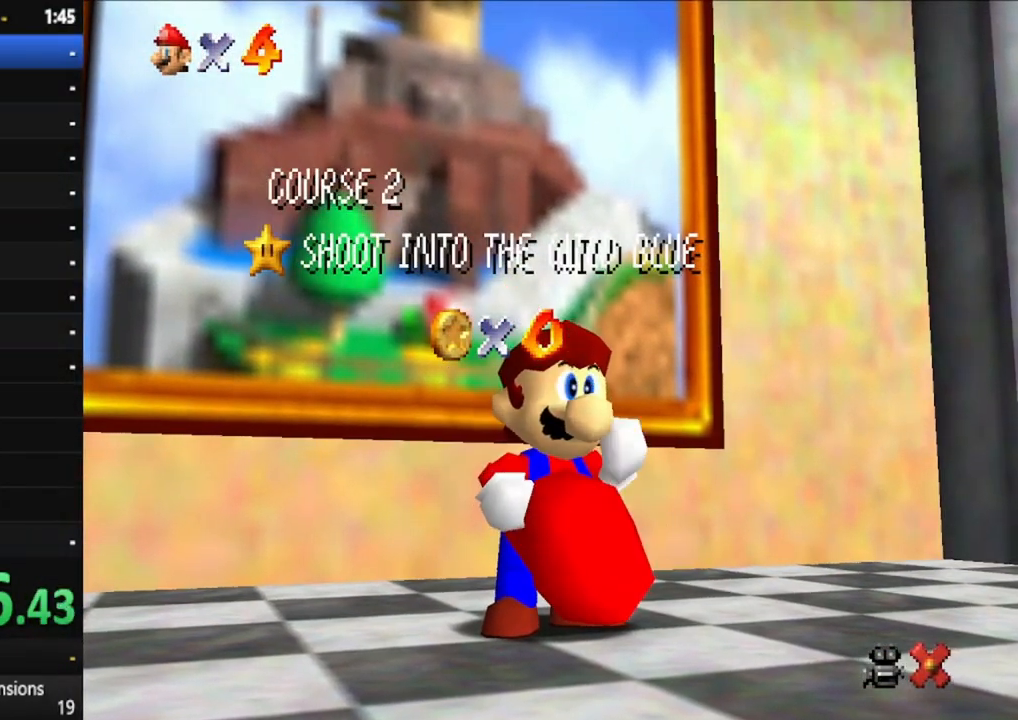
{"dt_ms": 500, "buttons": [], "left_stick": "down", "right_stick": "center", "events": [[33, "left_stick", "down"], [300, "left_stick", "center"], [450, "left_stick", "down"]]}
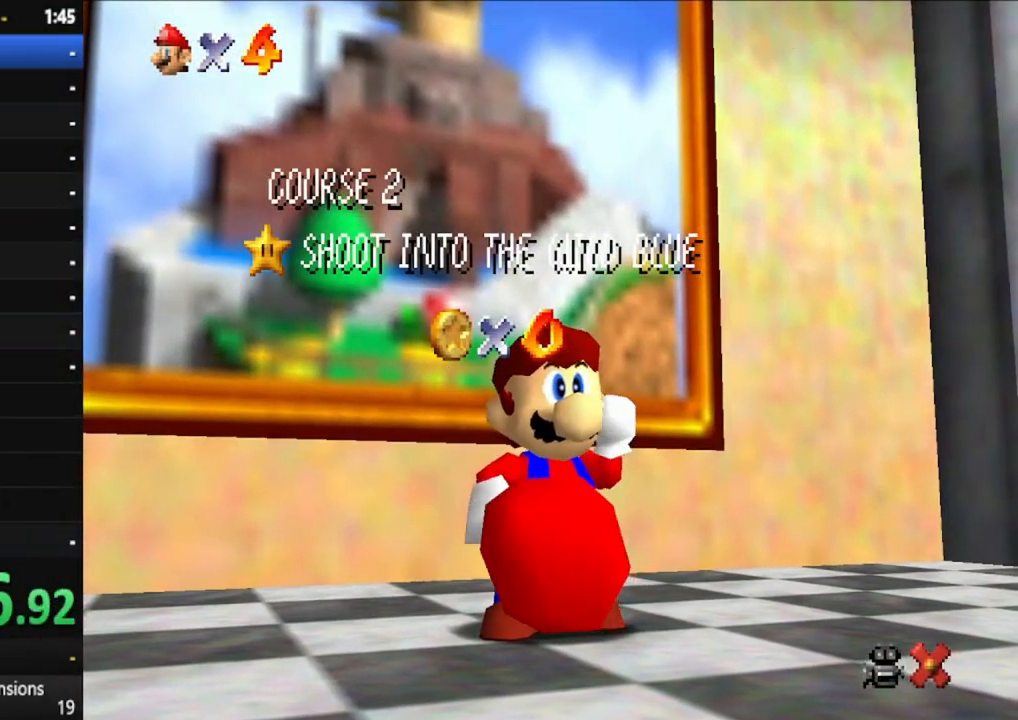
{"dt_ms": 1000, "buttons": [], "left_stick": "down", "right_stick": "center", "events": [[233, "left_stick", "center"], [317, "left_stick", "down"], [483, "left_stick", "center"], [583, "left_stick", "down"], [750, "left_stick", "center"], [867, "left_stick", "down"]]}
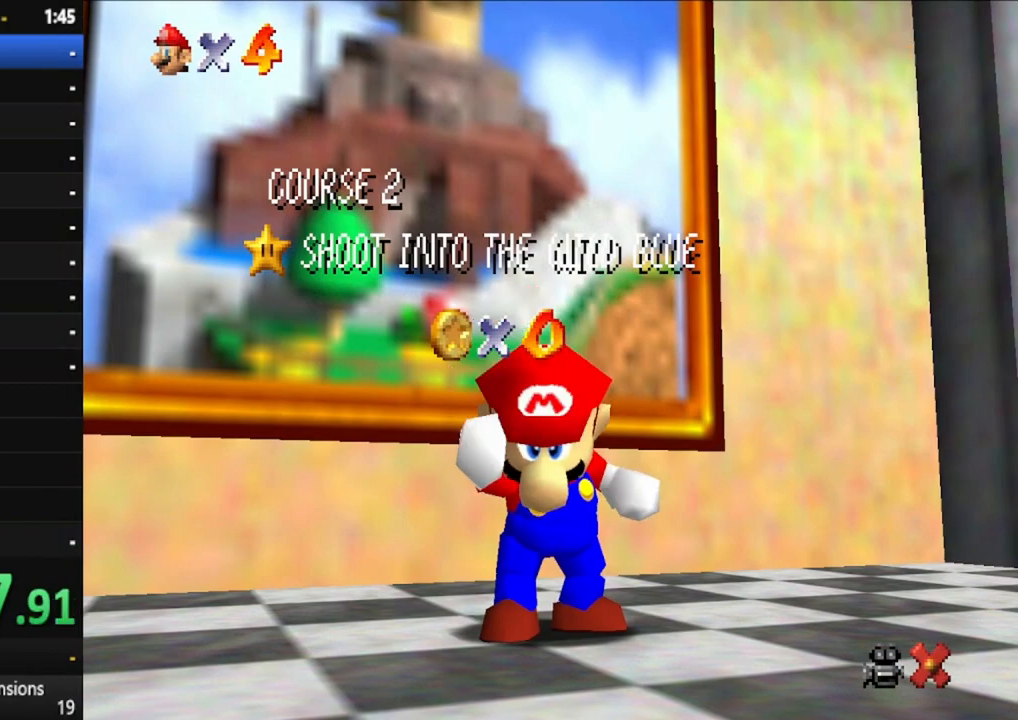
{"dt_ms": 500, "buttons": [], "left_stick": "down", "right_stick": "center", "events": [[33, "left_stick", "center"], [117, "left_stick", "down"], [283, "left_stick", "center"], [367, "left_stick", "down"]]}
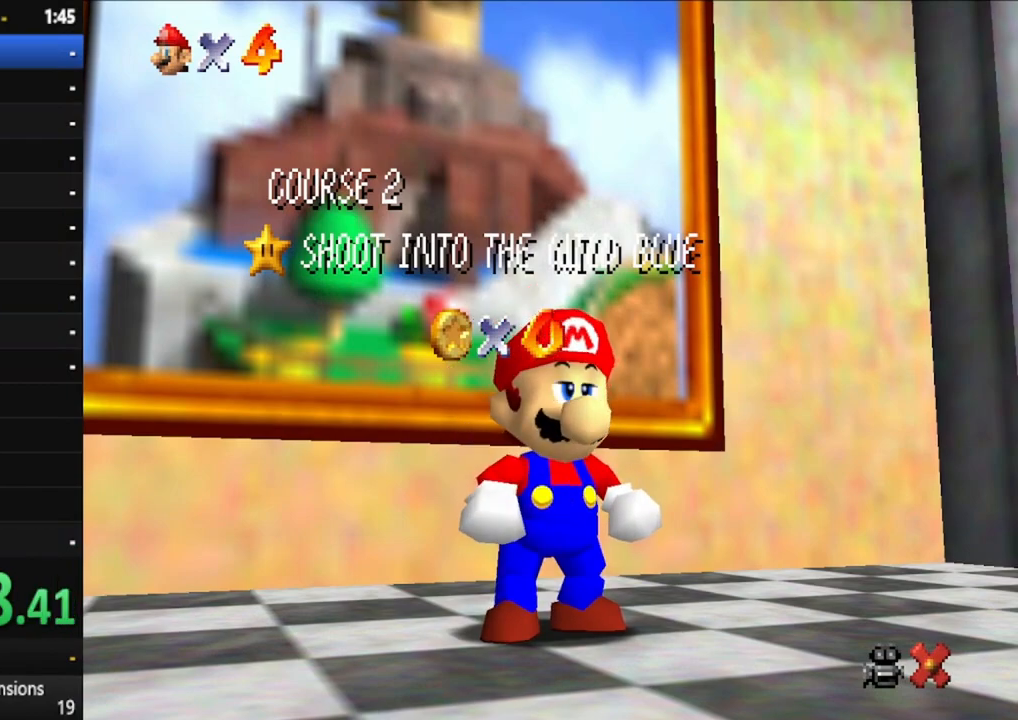
{"dt_ms": 500, "buttons": [], "left_stick": "down", "right_stick": "center", "events": [[33, "left_stick", "center"], [133, "left_stick", "down"], [267, "left_stick", "center"], [383, "left_stick", "down"]]}
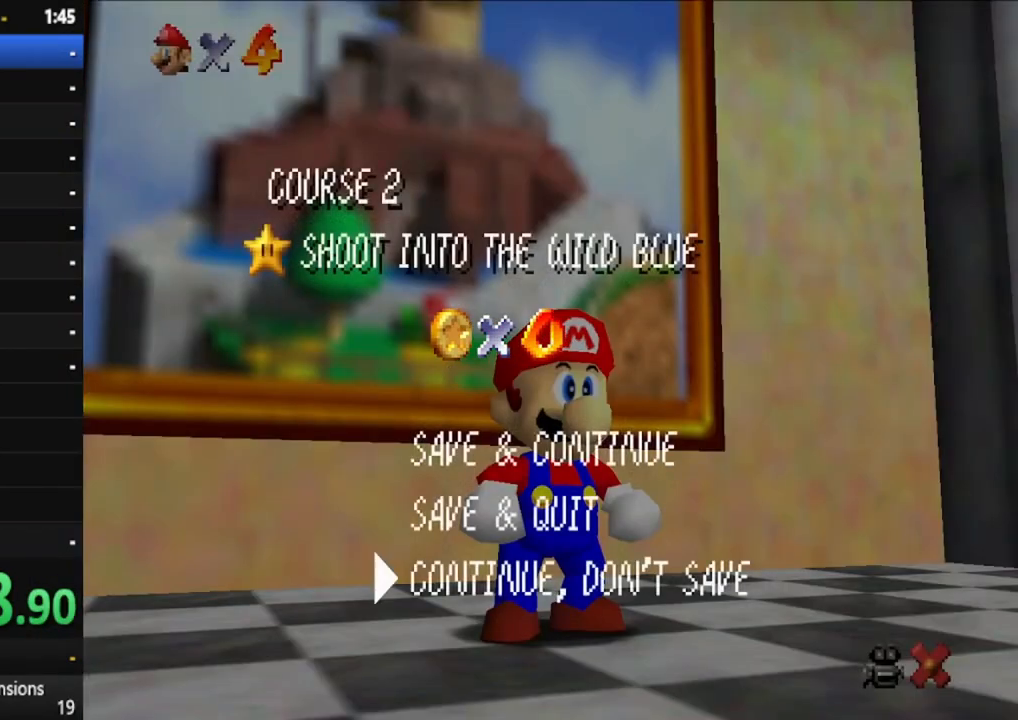
{"dt_ms": 500, "buttons": [], "left_stick": "up", "right_stick": "center", "events": [[50, "left_stick", "center"], [67, "A", "down"], [167, "A", "up"], [200, "left_stick", "up"]]}
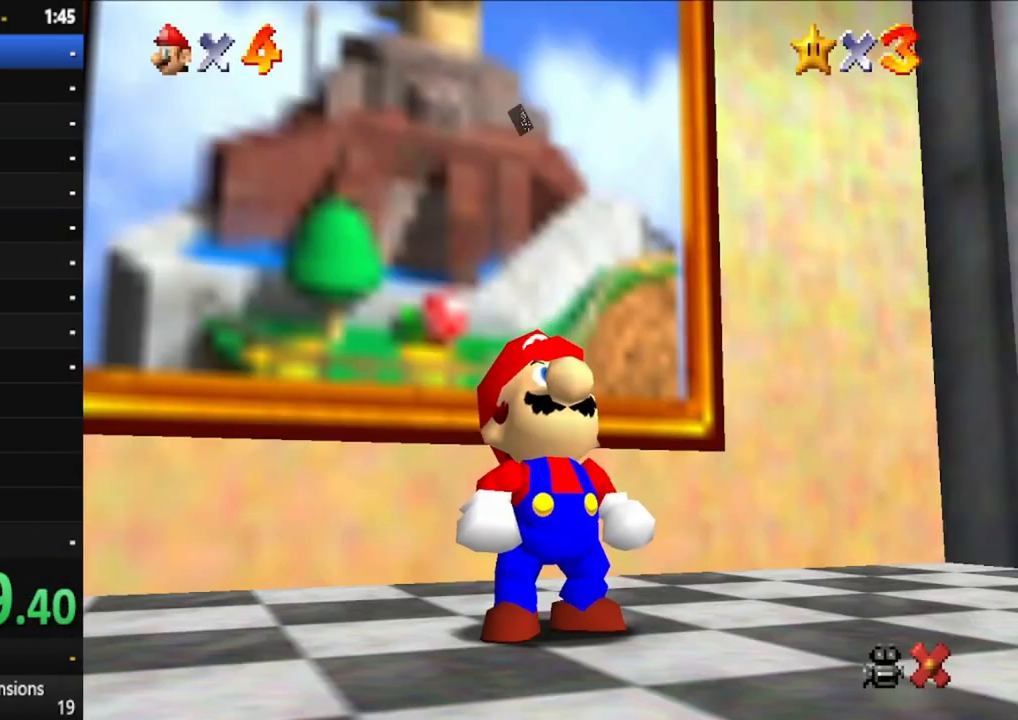
{"dt_ms": 500, "buttons": [], "left_stick": "up", "right_stick": "center", "events": [[17, "A", "down"], [133, "A", "up"], [200, "A", "down"], [300, "A", "up"], [383, "A", "down"], [483, "A", "up"]]}
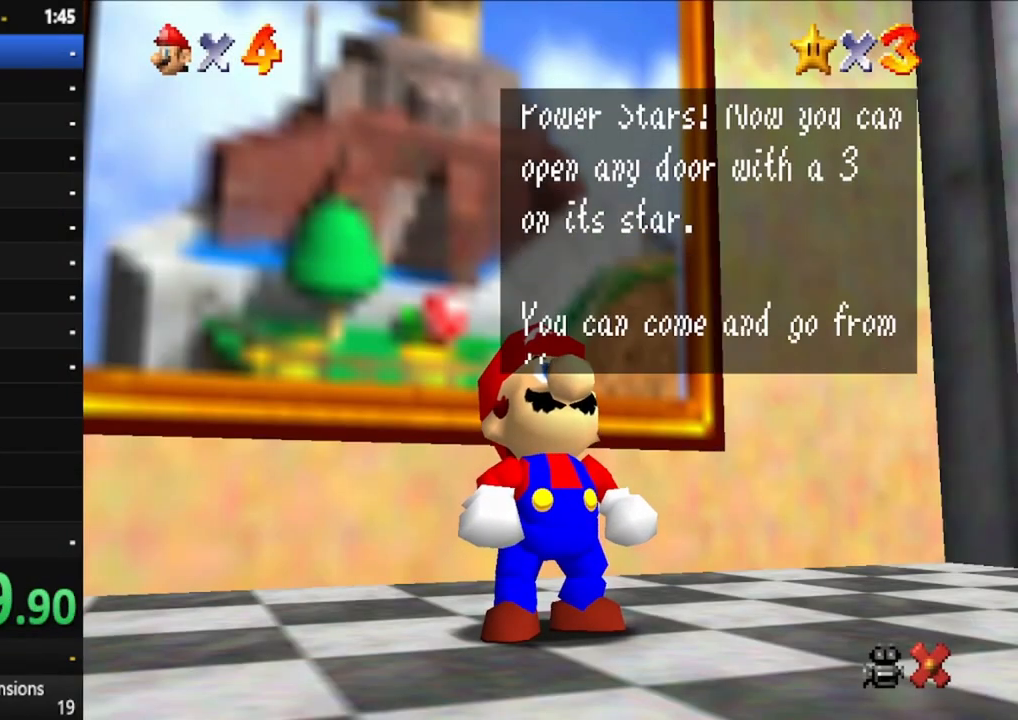
{"dt_ms": 500, "buttons": ["A"], "left_stick": "up", "right_stick": "center", "events": [[83, "A", "down"], [150, "A", "up"], [267, "A", "down"], [350, "A", "up"], [433, "A", "down"]]}
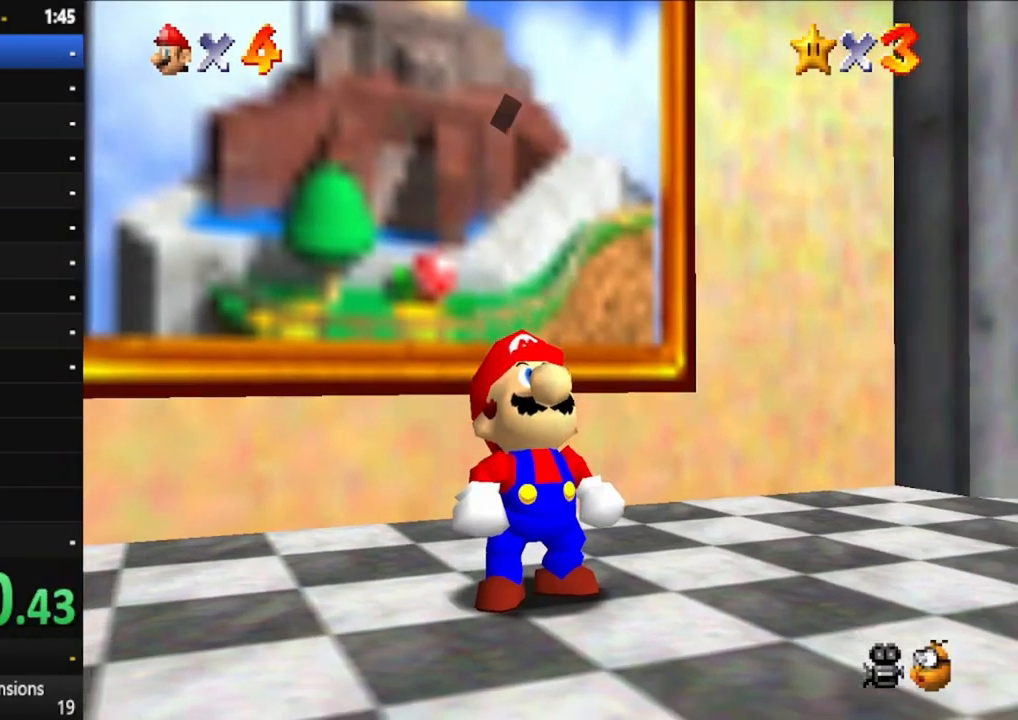
{"dt_ms": 500, "buttons": [], "left_stick": "up", "right_stick": "center", "events": [[50, "A", "up"]]}
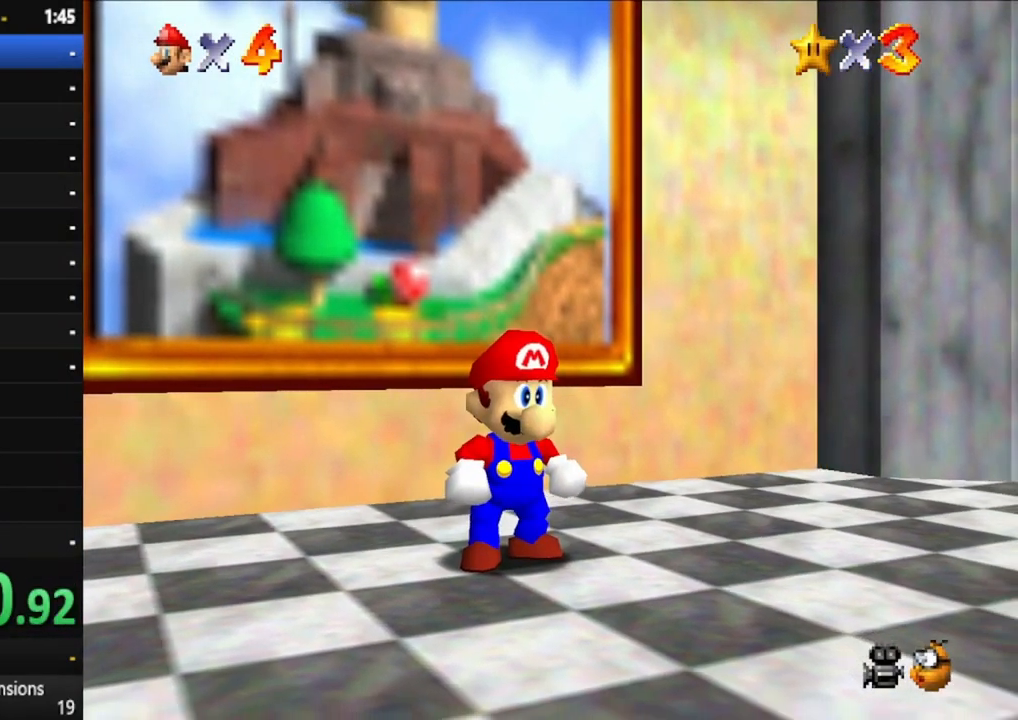
{"dt_ms": 500, "buttons": ["A"], "left_stick": "up", "right_stick": "center", "events": [[467, "A", "down"]]}